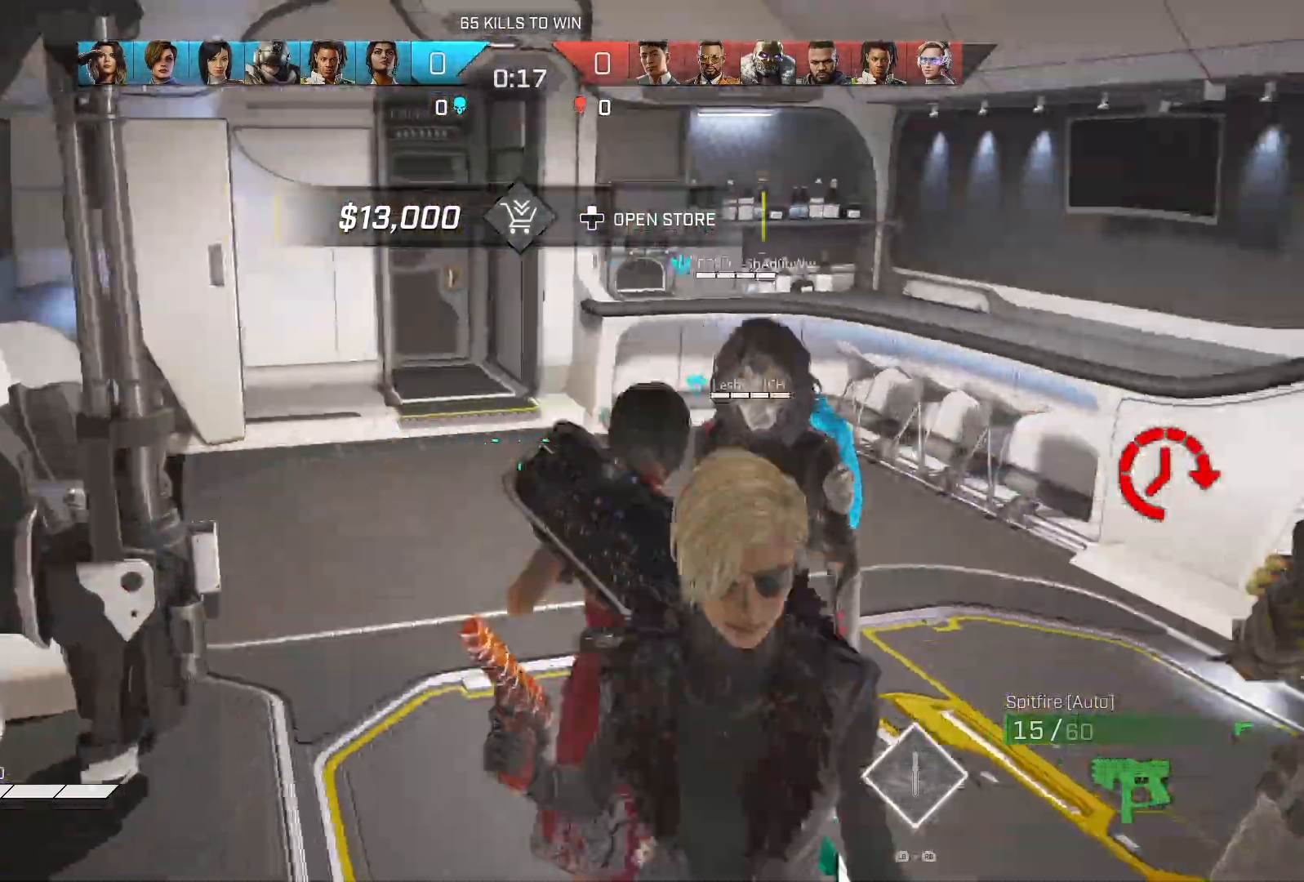
Gameplay with a controller (PlayStation layout); each line is a JSON object with the inputs held at the frame after it. "events" lists button and stick changes between this image and that frame as [ms after this image, input, new state], when the widget could be followed in between.
{"buttons": [], "left_stick": "up", "right_stick": "left", "events": [[350, "right_stick", "left"]]}
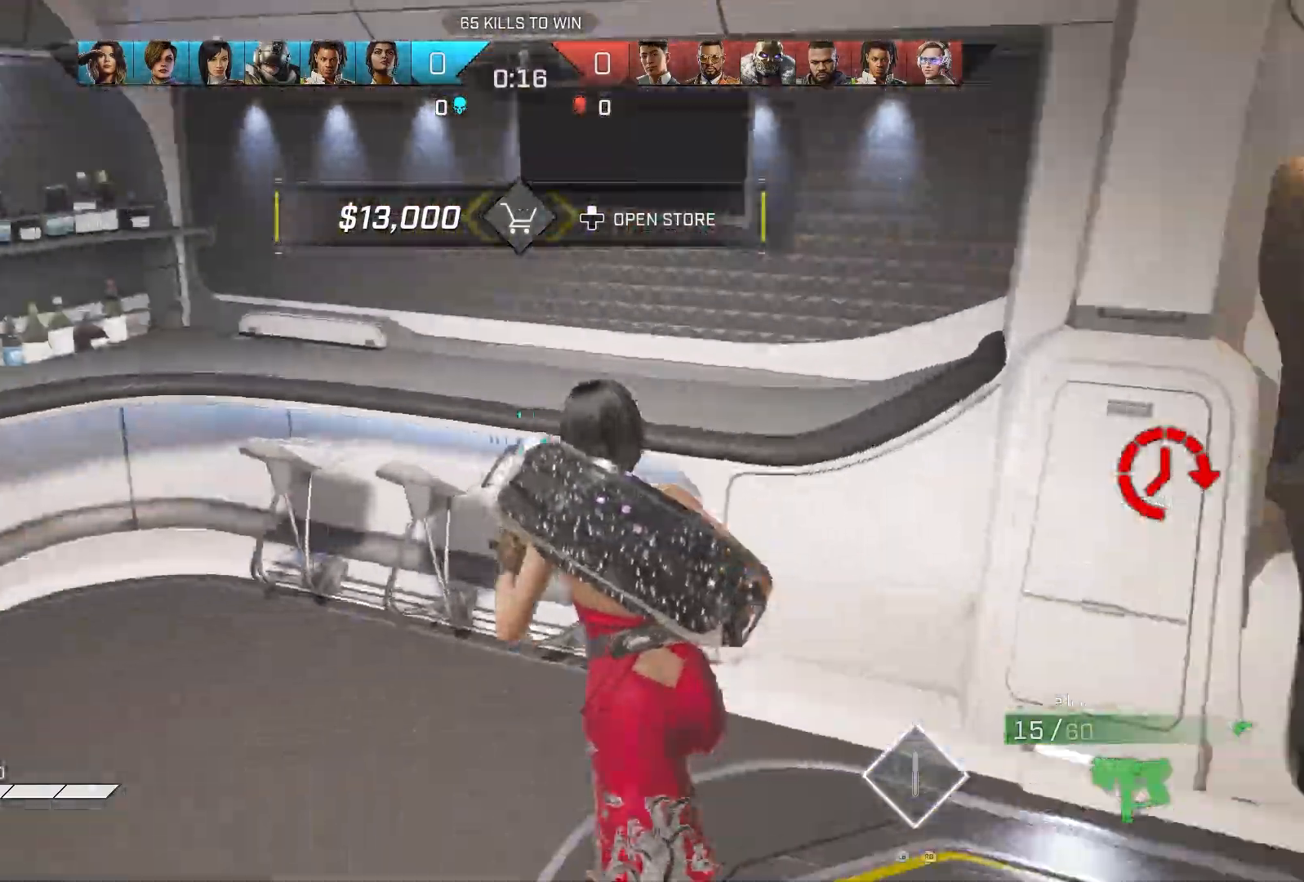
{"buttons": [], "left_stick": "up", "right_stick": "right", "events": [[300, "R1", "down"], [467, "right_stick", "right"], [483, "R1", "up"]]}
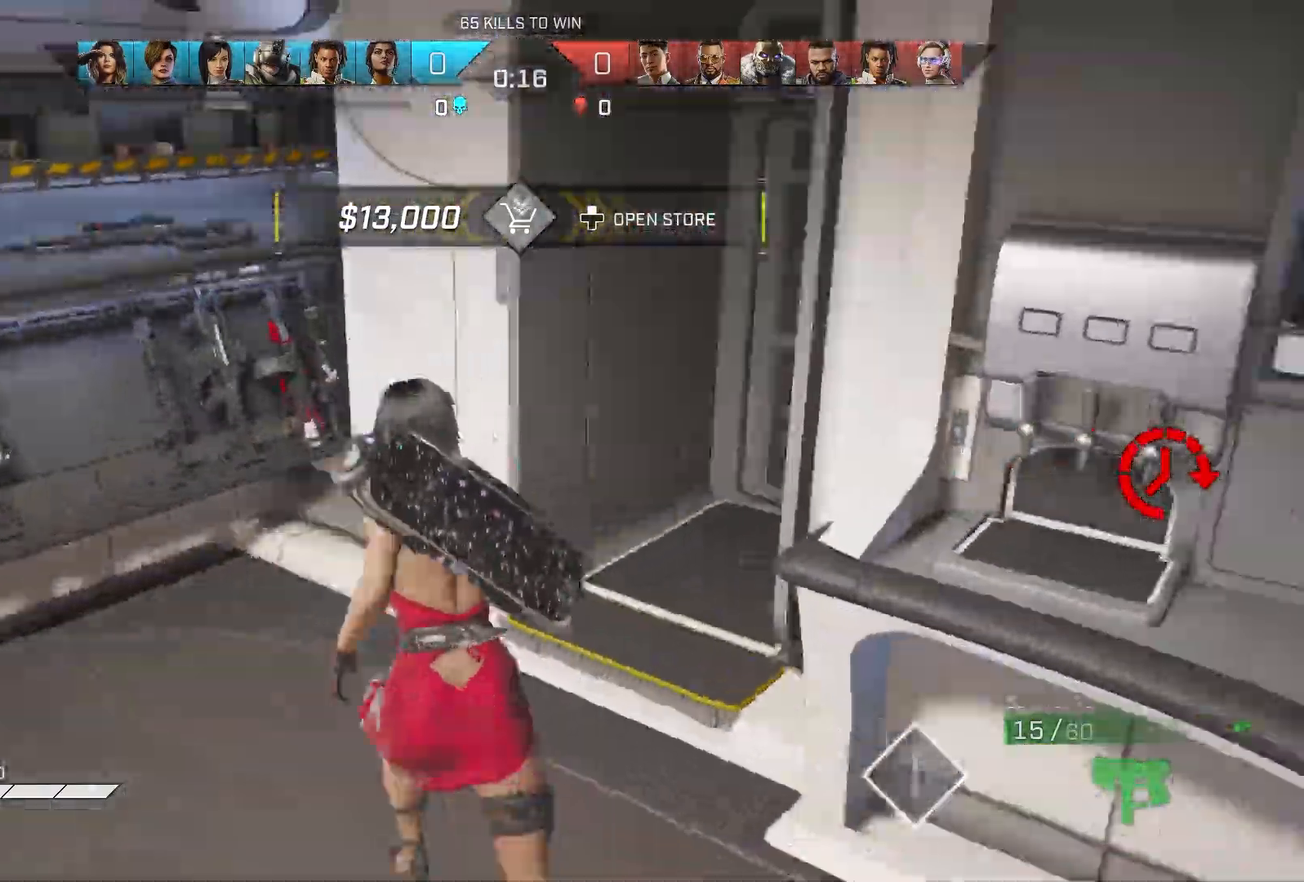
{"buttons": [], "left_stick": "right", "right_stick": "right", "events": [[250, "R3", "down"], [350, "left_stick", "right"], [383, "R3", "up"]]}
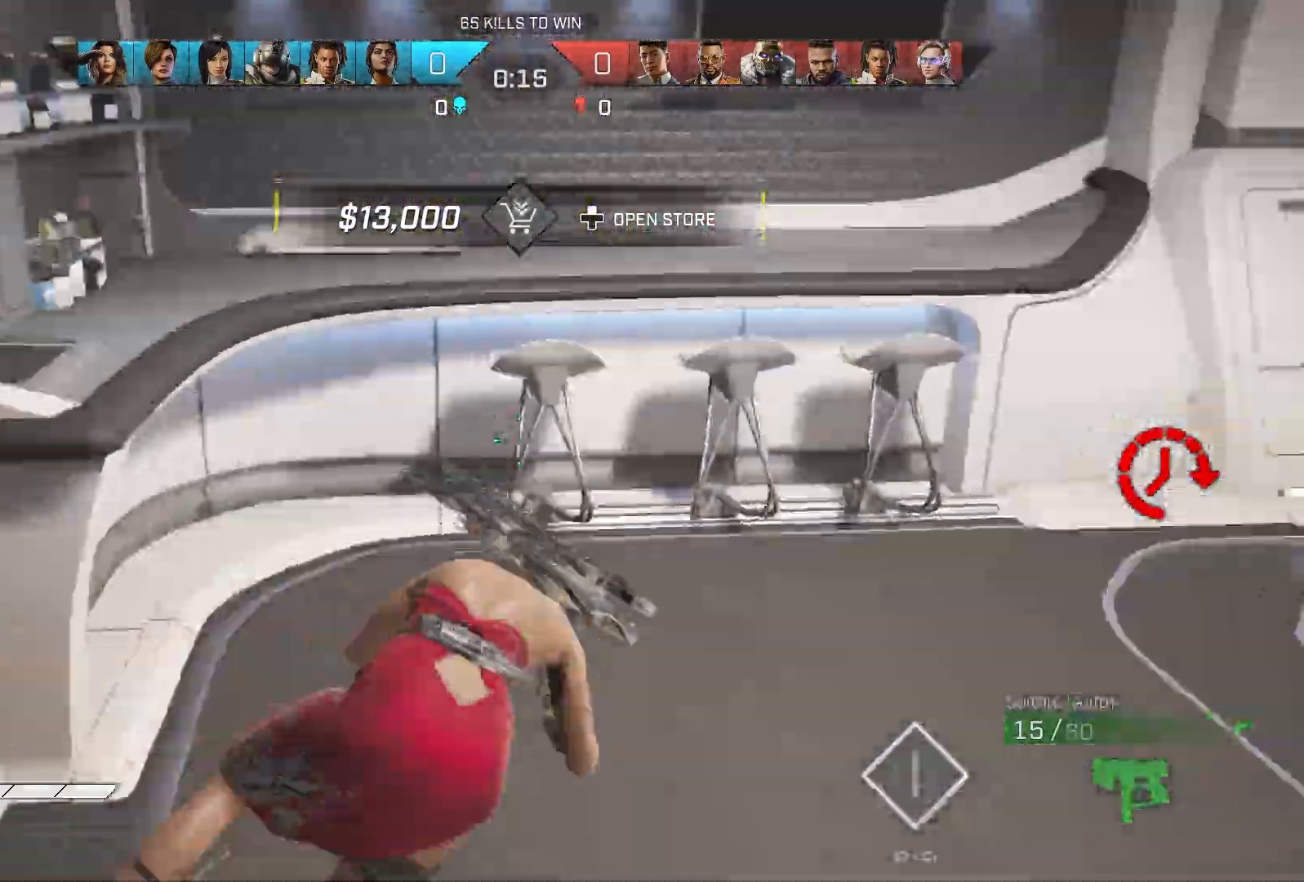
{"buttons": [], "left_stick": "up", "right_stick": "up-left", "events": [[217, "R1", "down"], [333, "R1", "up"], [333, "left_stick", "up-right"], [417, "right_stick", "up"], [483, "right_stick", "up-left"], [500, "left_stick", "up"]]}
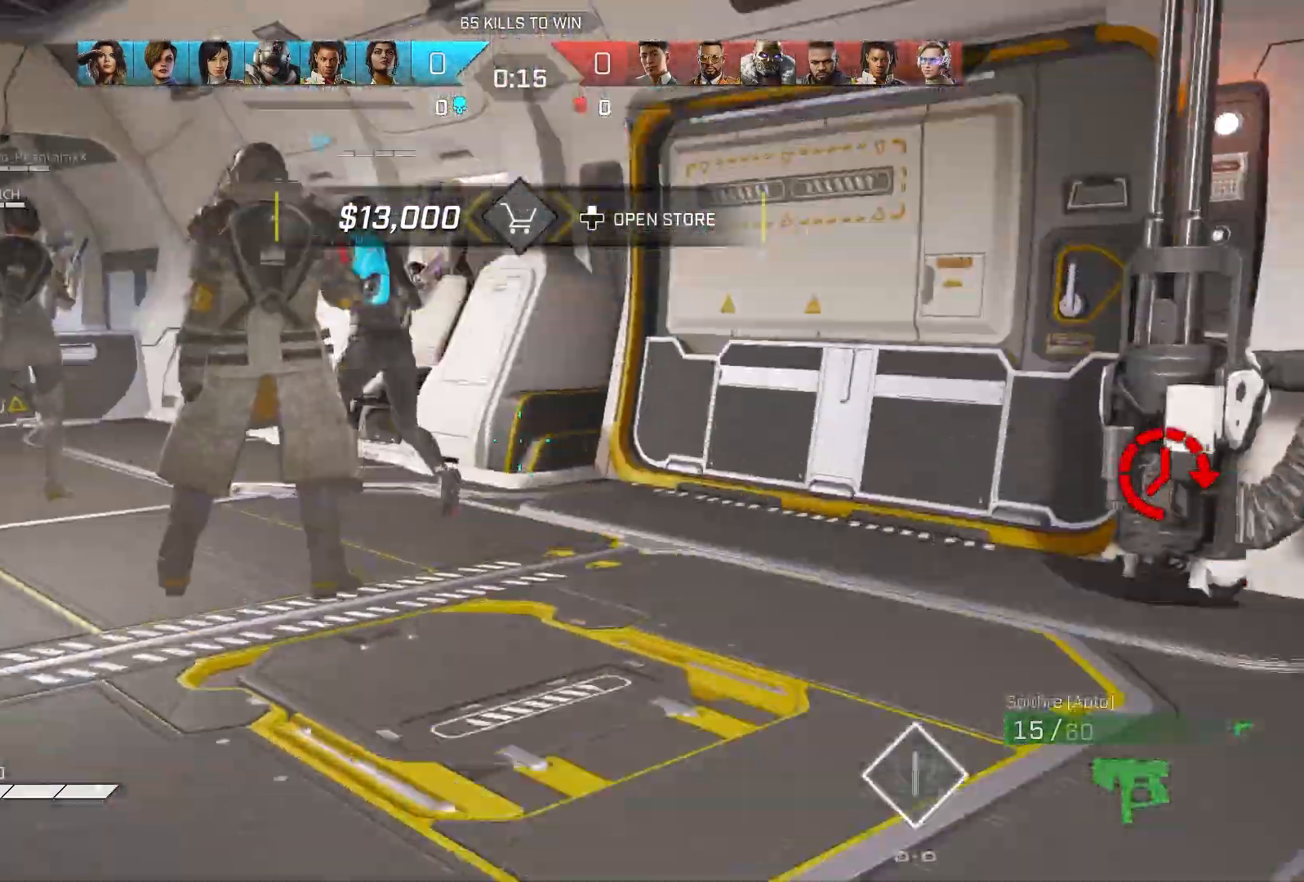
{"buttons": [], "left_stick": "up", "right_stick": "right", "events": [[100, "right_stick", "left"], [367, "right_stick", "right"]]}
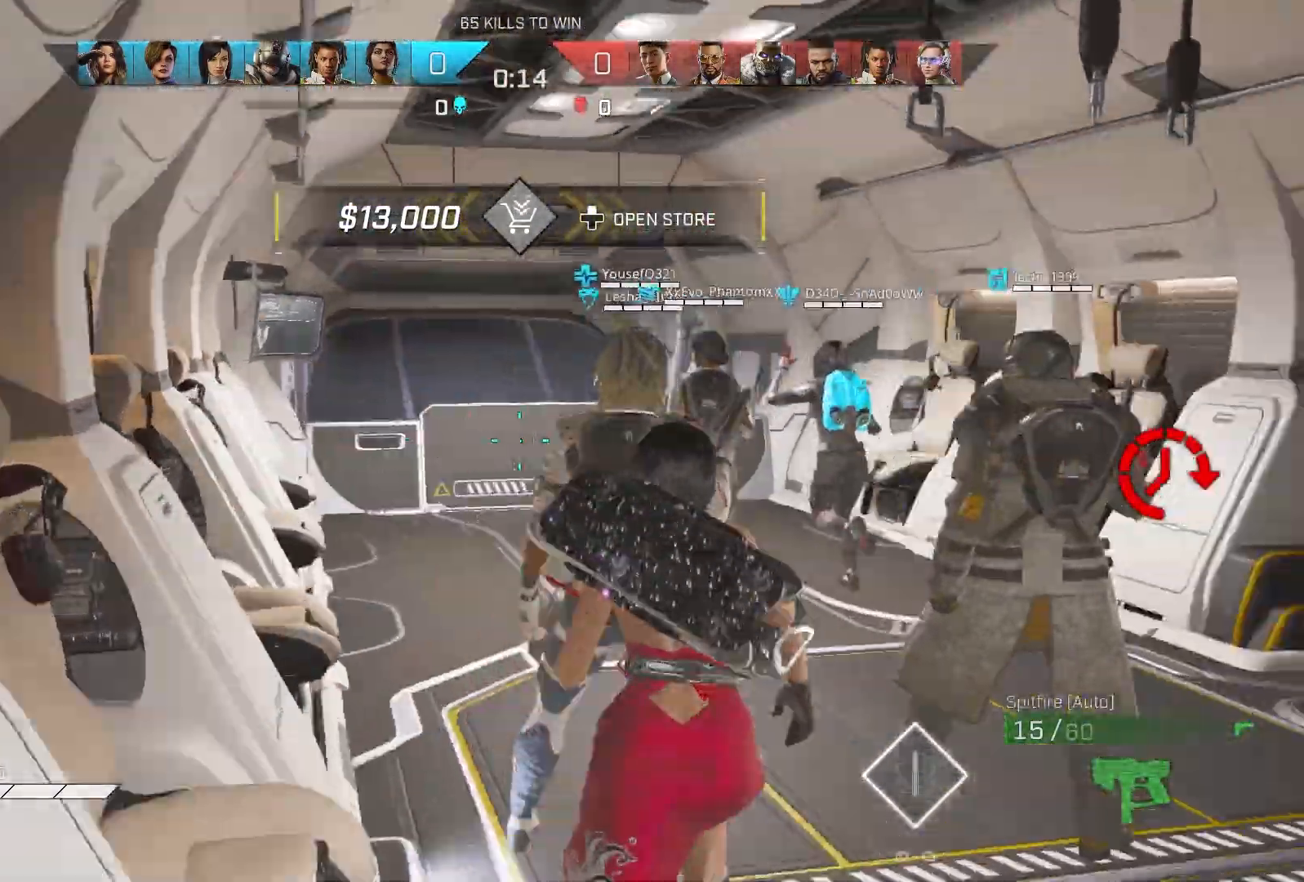
{"buttons": [], "left_stick": "up", "right_stick": "left", "events": [[250, "right_stick", "center"], [300, "right_stick", "left"]]}
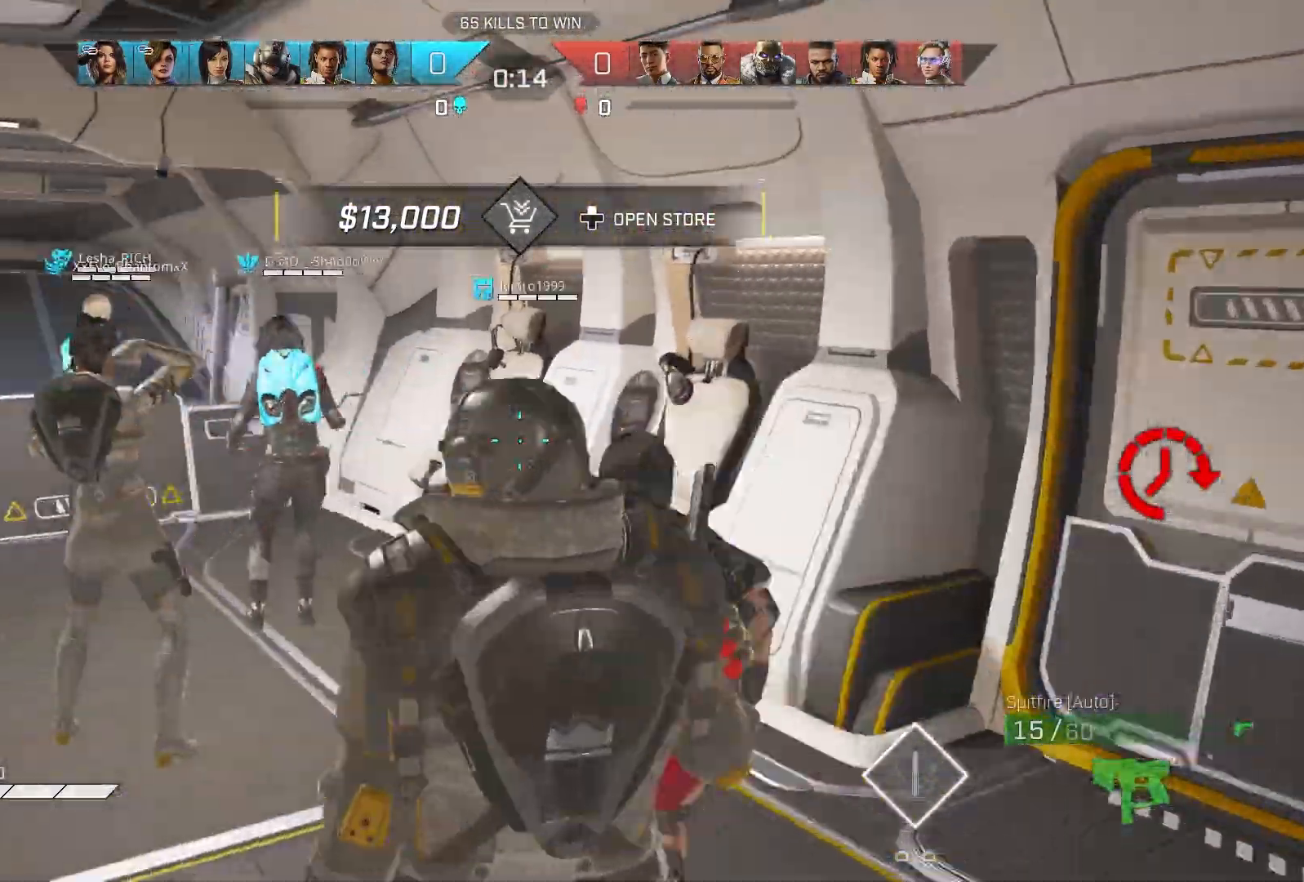
{"buttons": [], "left_stick": "up", "right_stick": "right", "events": [[300, "R1", "down"], [450, "right_stick", "right"], [483, "R1", "up"]]}
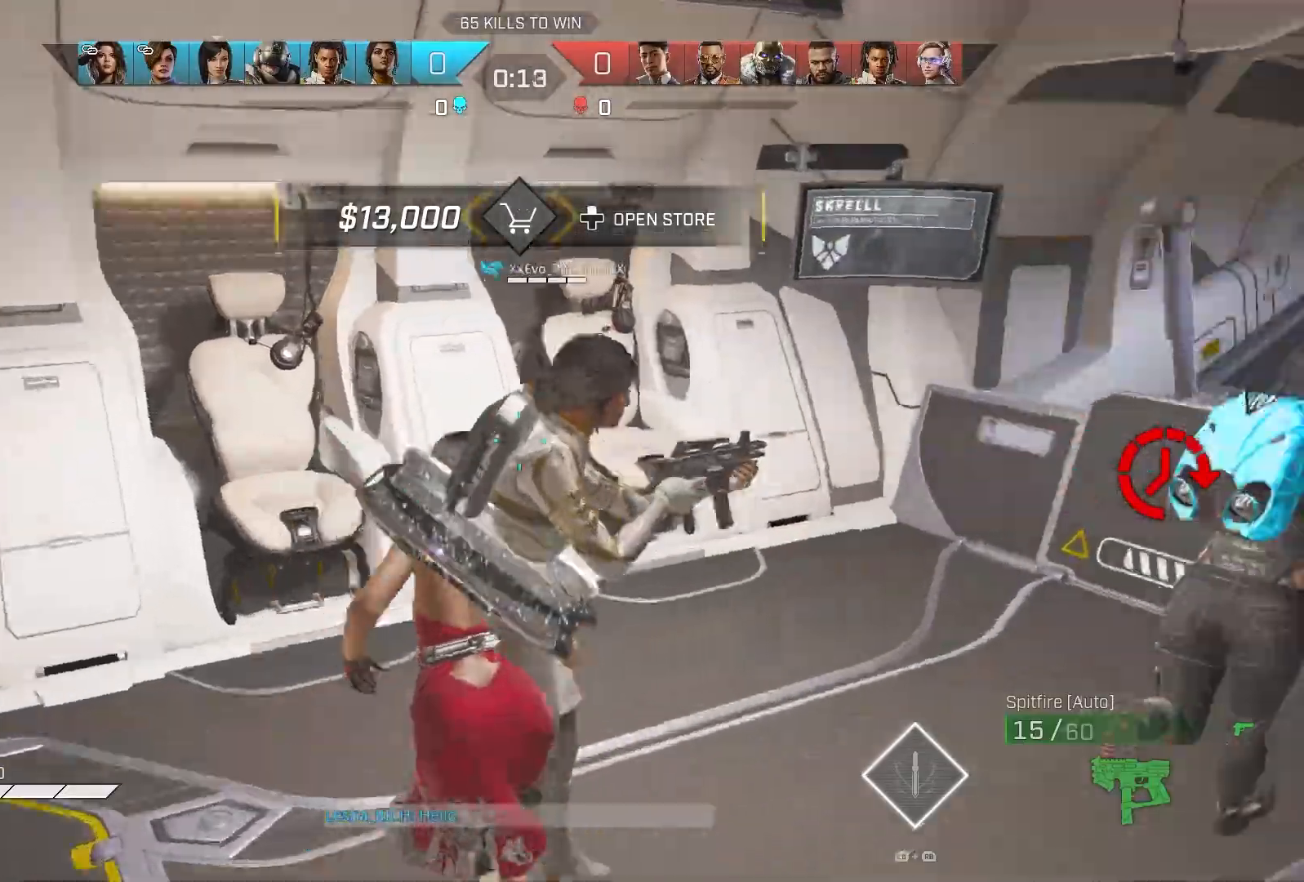
{"buttons": [], "left_stick": "up", "right_stick": "right", "events": []}
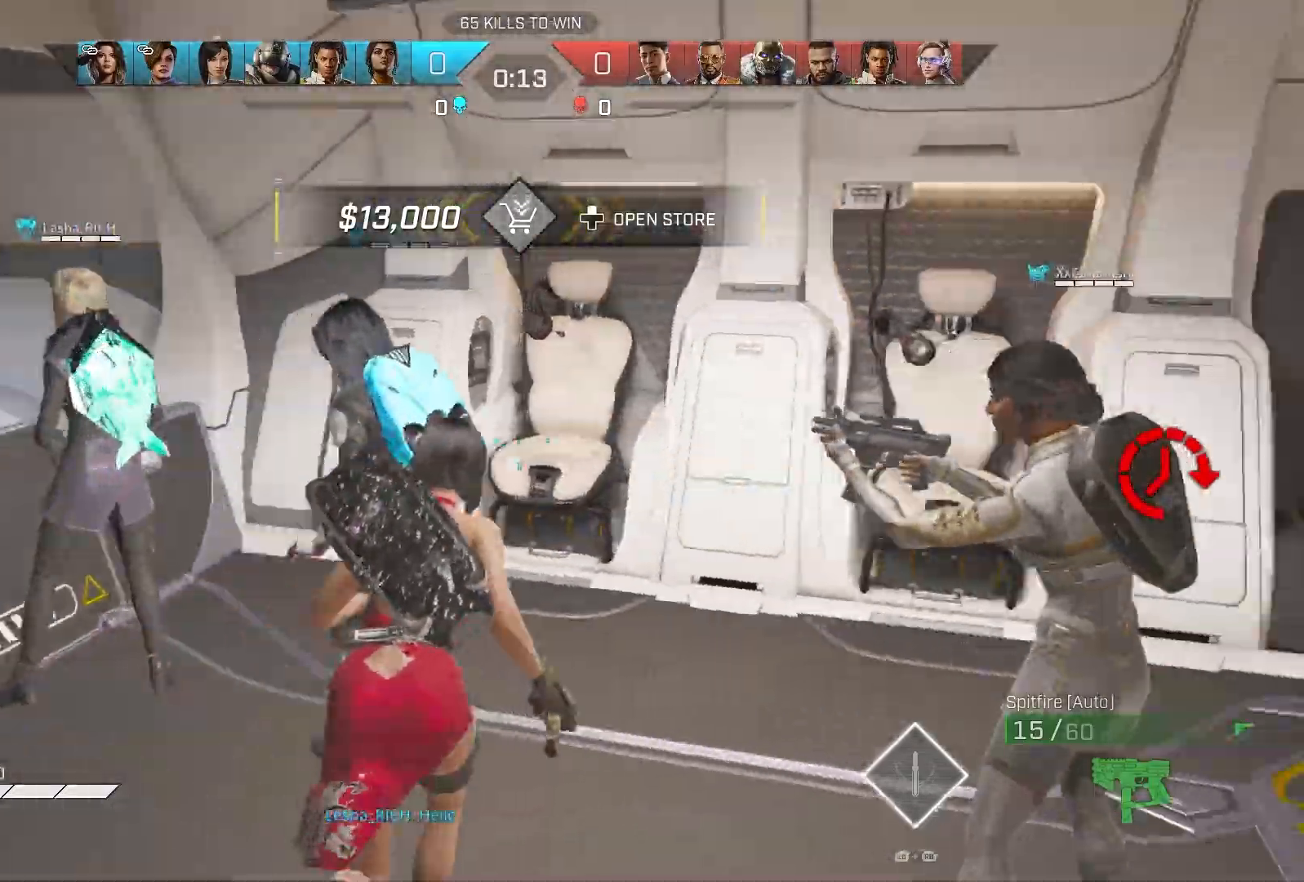
{"buttons": ["R1"], "left_stick": "up-left", "right_stick": "left", "events": [[167, "right_stick", "center"], [217, "right_stick", "left"], [300, "left_stick", "up-left"], [483, "R1", "down"]]}
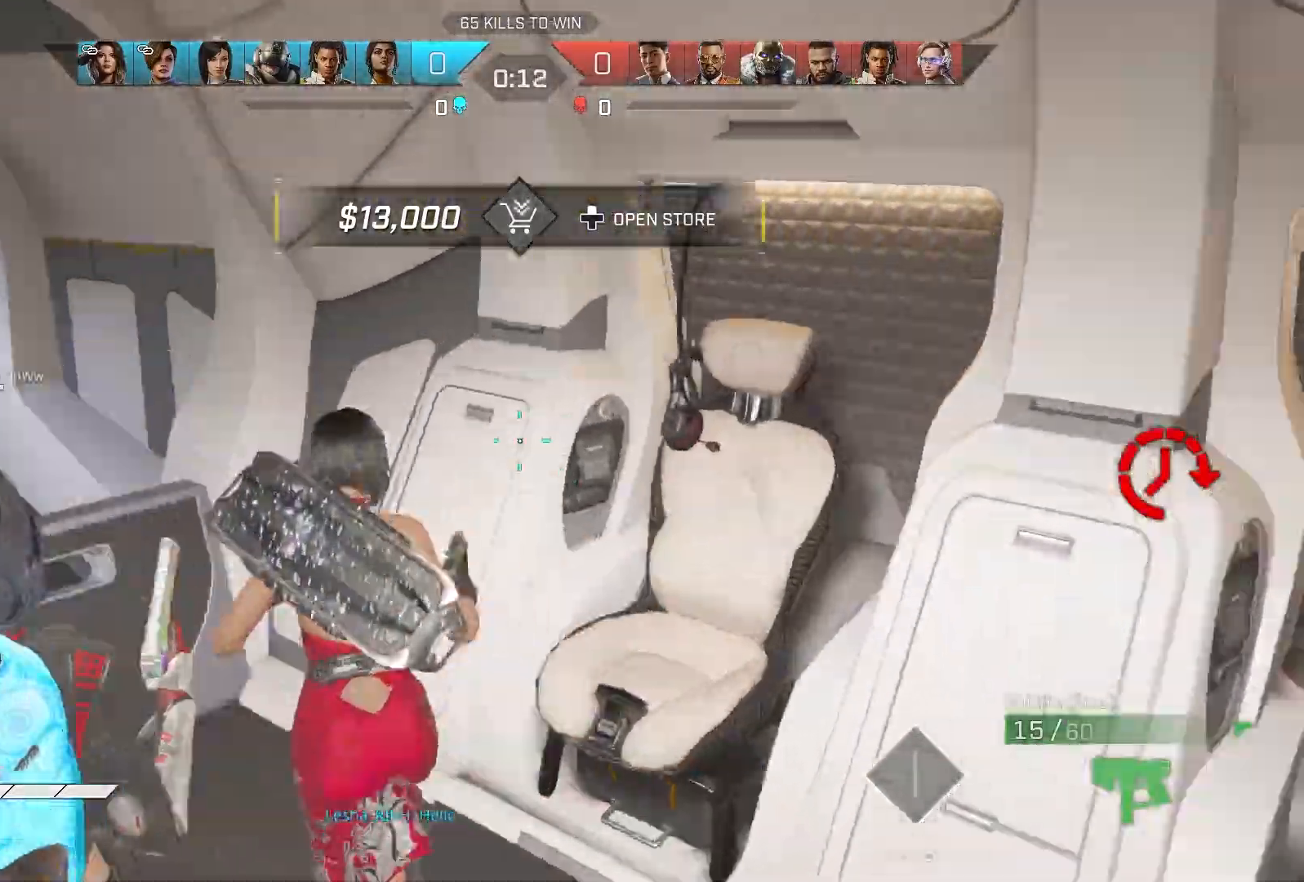
{"buttons": [], "left_stick": "up-left", "right_stick": "left", "events": [[133, "R1", "up"]]}